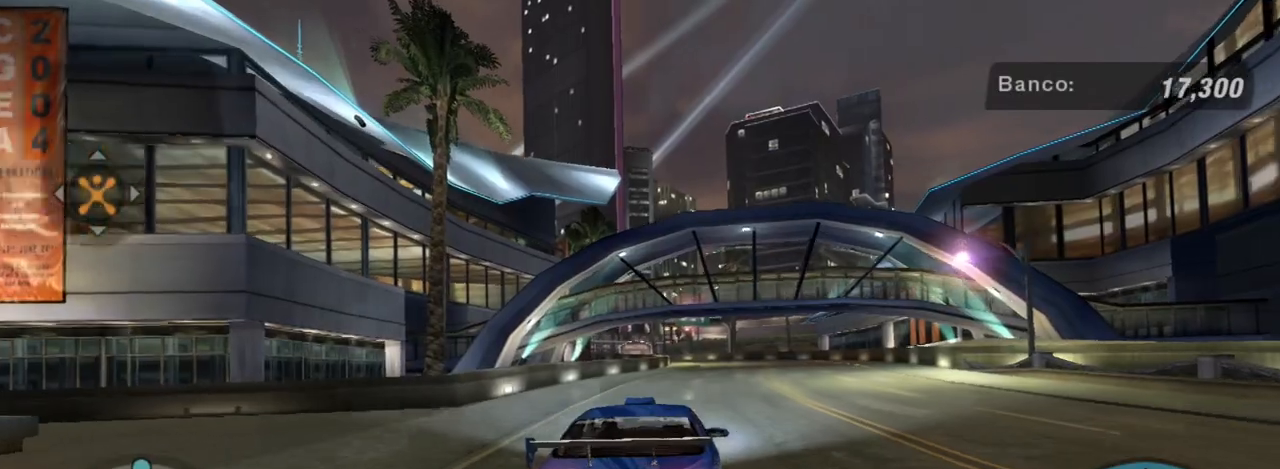
Gameplay with a controller (Xbox layout); each line is a JSON object with the inputs held at the frame after it. "events" lists button and stick changes between this image and that frame as [ms after this image, input, new state], when the widget could be followed in between. Not read: L3.
{"buttons": ["R2"], "left_stick": "up-right", "right_stick": "center", "events": [[467, "left_stick", "up-right"]]}
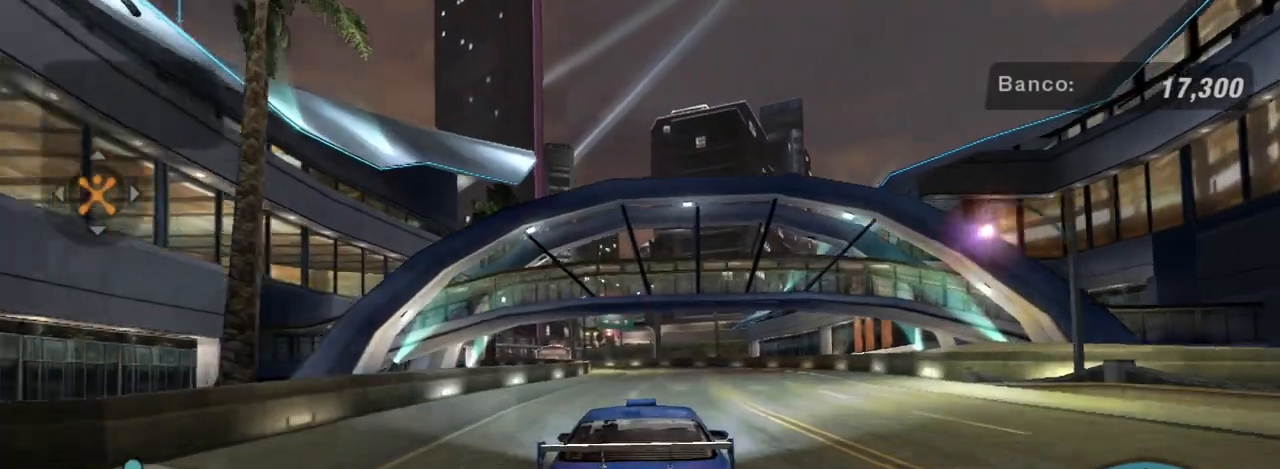
{"buttons": ["R2"], "left_stick": "center", "right_stick": "center", "events": [[100, "left_stick", "center"]]}
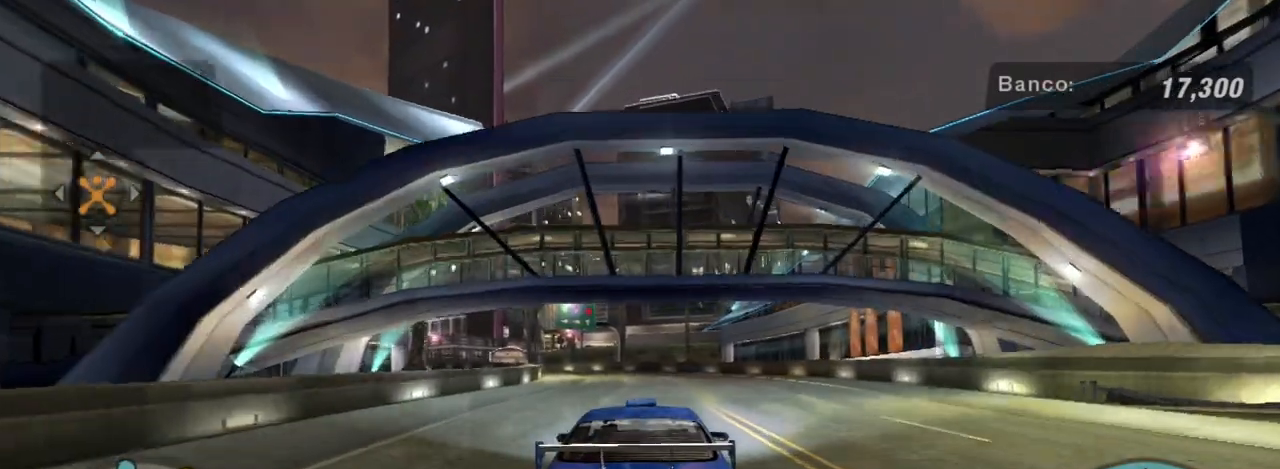
{"buttons": ["R2"], "left_stick": "center", "right_stick": "center", "events": [[267, "left_stick", "right"], [434, "left_stick", "center"]]}
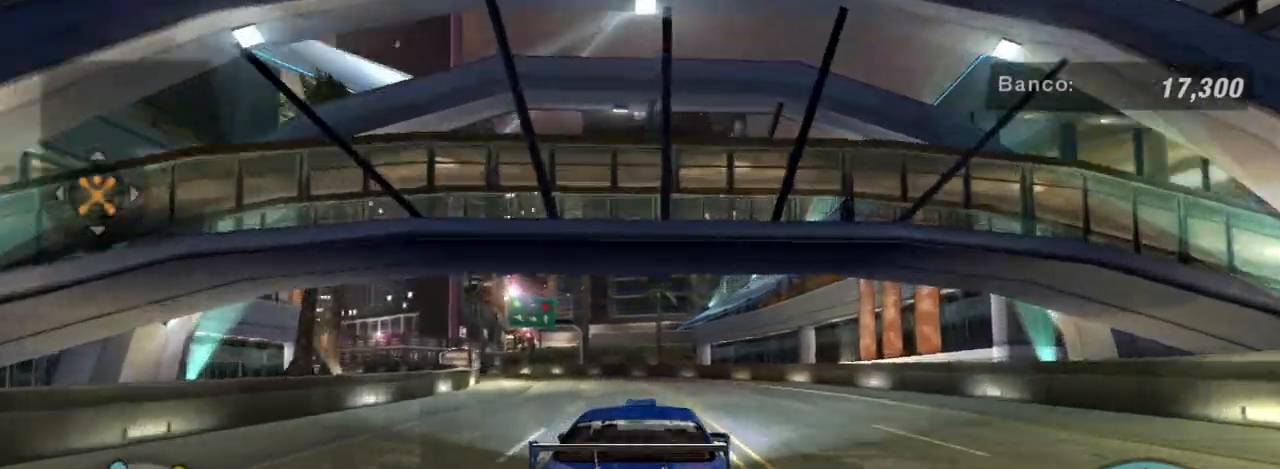
{"buttons": ["R2"], "left_stick": "center", "right_stick": "center", "events": [[234, "left_stick", "left"], [334, "left_stick", "center"]]}
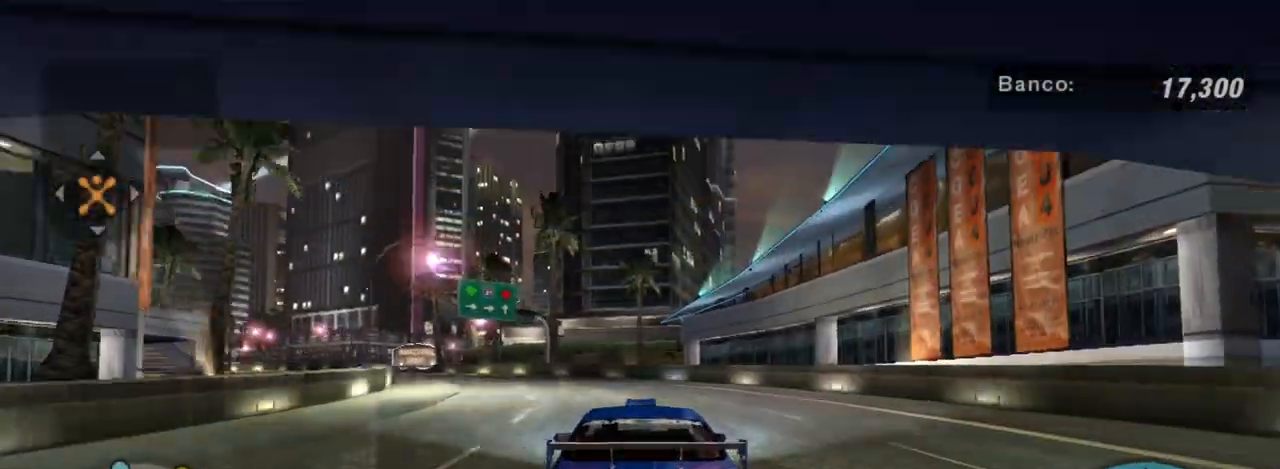
{"buttons": ["R2"], "left_stick": "left", "right_stick": "center", "events": [[66, "left_stick", "left"], [133, "left_stick", "up-left"], [267, "left_stick", "center"], [433, "left_stick", "left"]]}
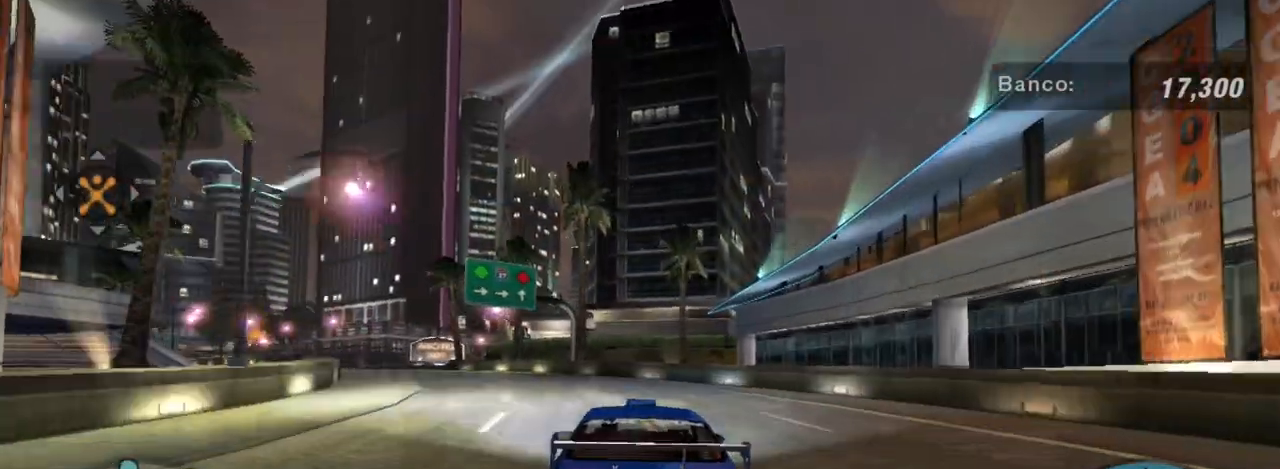
{"buttons": ["R1", "R2"], "left_stick": "up-left", "right_stick": "center", "events": [[67, "left_stick", "center"], [301, "left_stick", "left"], [401, "R1", "down"], [434, "left_stick", "up-left"]]}
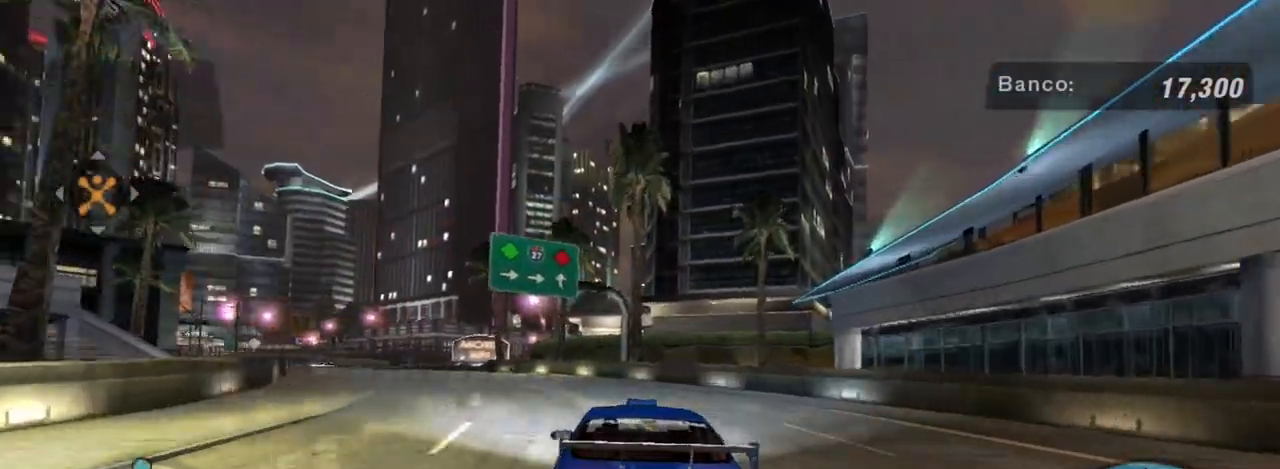
{"buttons": ["R2"], "left_stick": "center", "right_stick": "center", "events": [[33, "R1", "up"], [200, "left_stick", "center"]]}
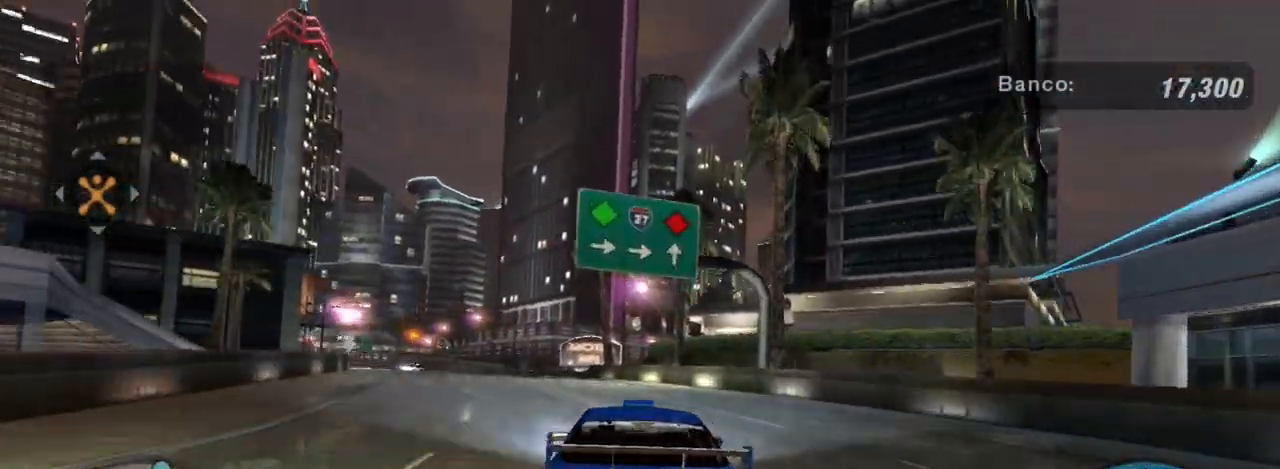
{"buttons": ["R2"], "left_stick": "left", "right_stick": "center", "events": [[34, "left_stick", "left"], [267, "left_stick", "center"], [334, "left_stick", "left"]]}
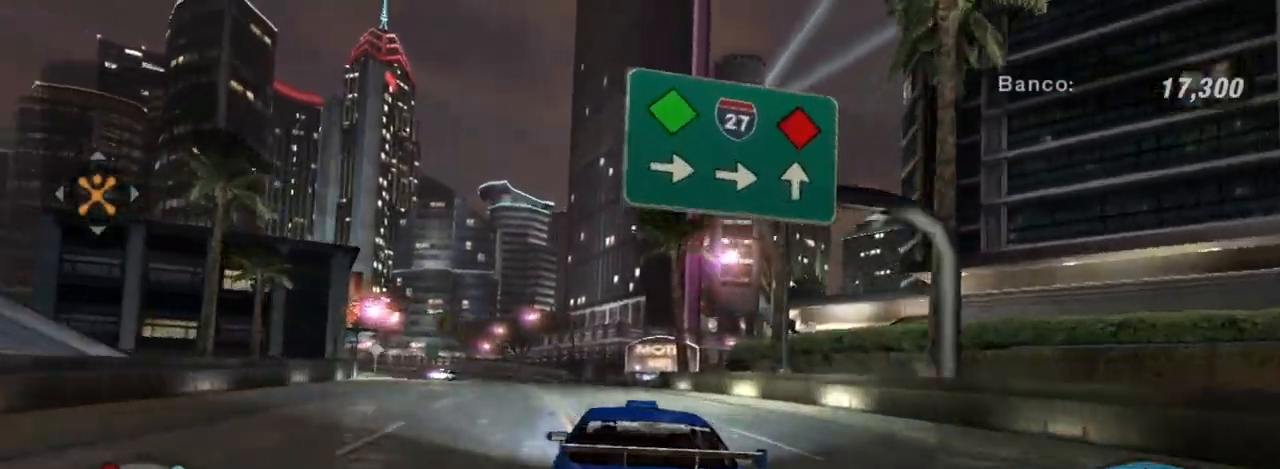
{"buttons": ["R2"], "left_stick": "center", "right_stick": "center", "events": [[100, "left_stick", "center"], [167, "left_stick", "left"], [367, "left_stick", "center"]]}
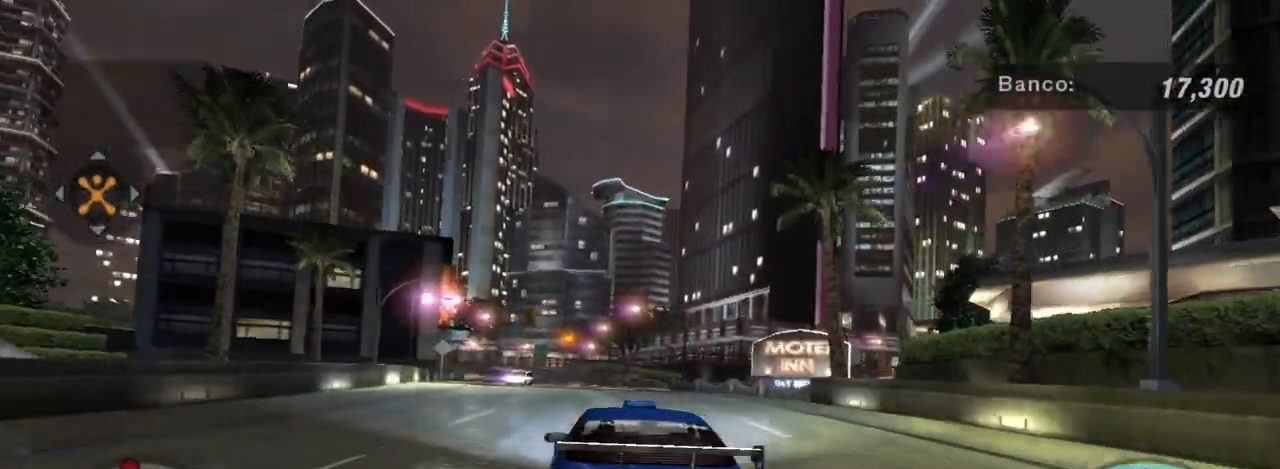
{"buttons": ["L2"], "left_stick": "center", "right_stick": "center", "events": [[67, "R2", "up"], [267, "L2", "down"], [367, "L2", "up"], [467, "L2", "down"]]}
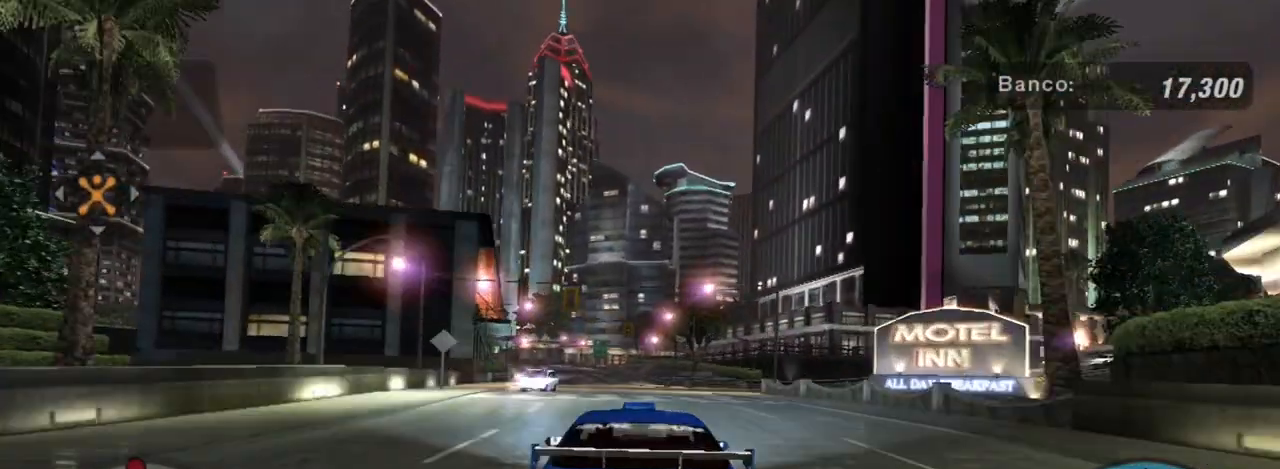
{"buttons": [], "left_stick": "center", "right_stick": "center", "events": [[200, "L2", "up"]]}
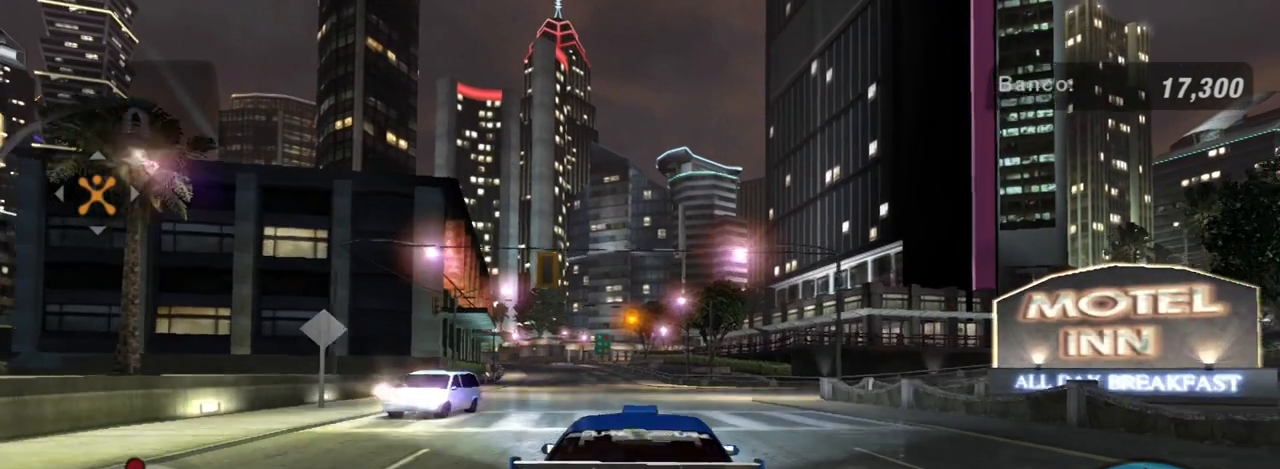
{"buttons": [], "left_stick": "center", "right_stick": "center", "events": [[167, "SELECT", "down"], [334, "SELECT", "up"]]}
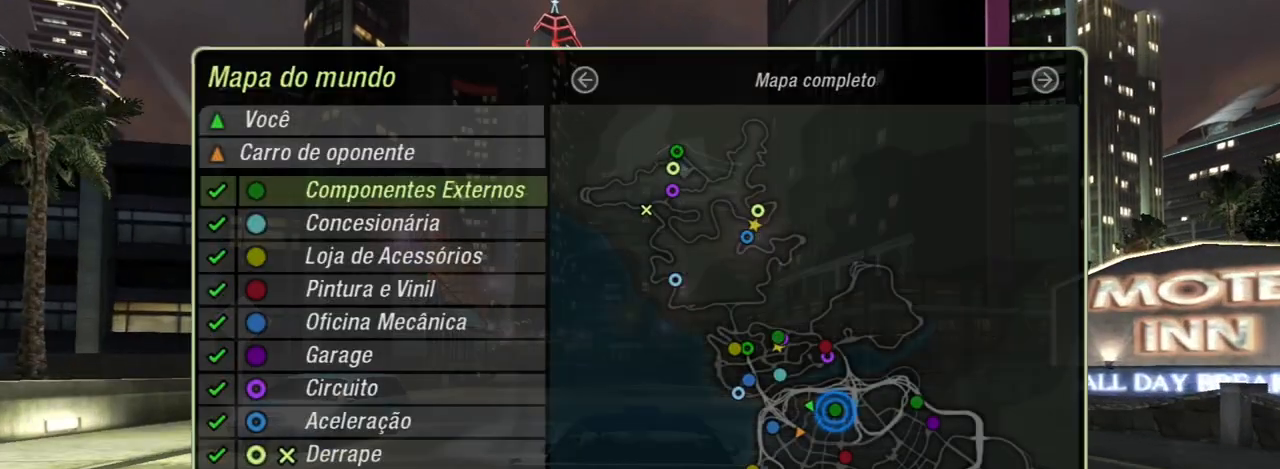
{"buttons": [], "left_stick": "center", "right_stick": "center", "events": []}
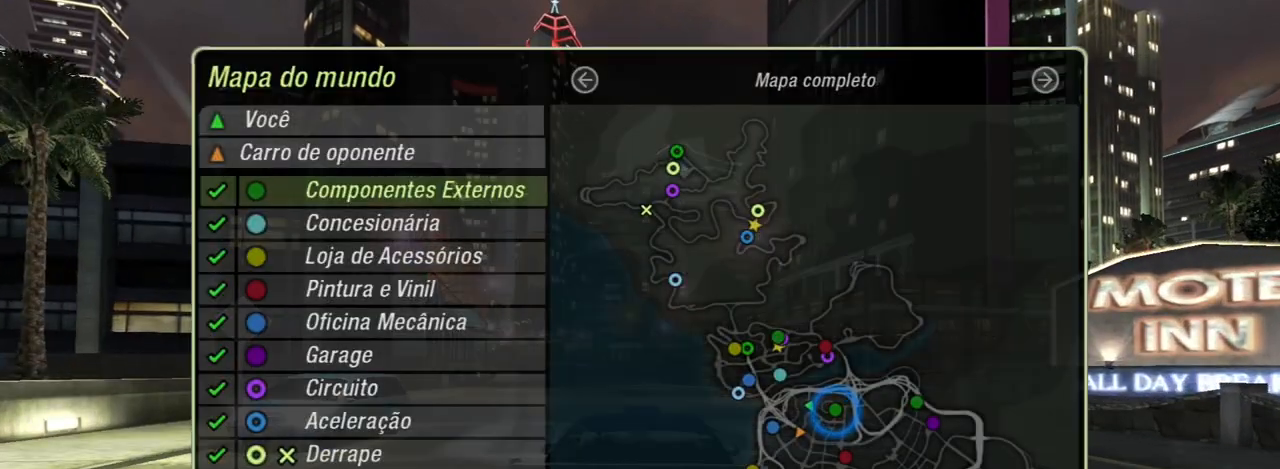
{"buttons": [], "left_stick": "center", "right_stick": "center", "events": []}
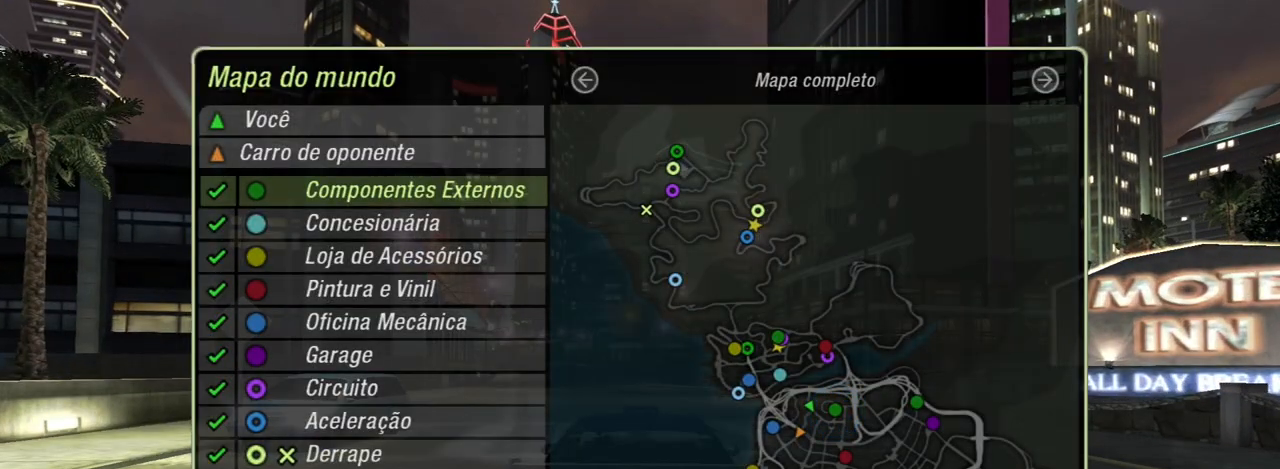
{"buttons": [], "left_stick": "center", "right_stick": "center", "events": []}
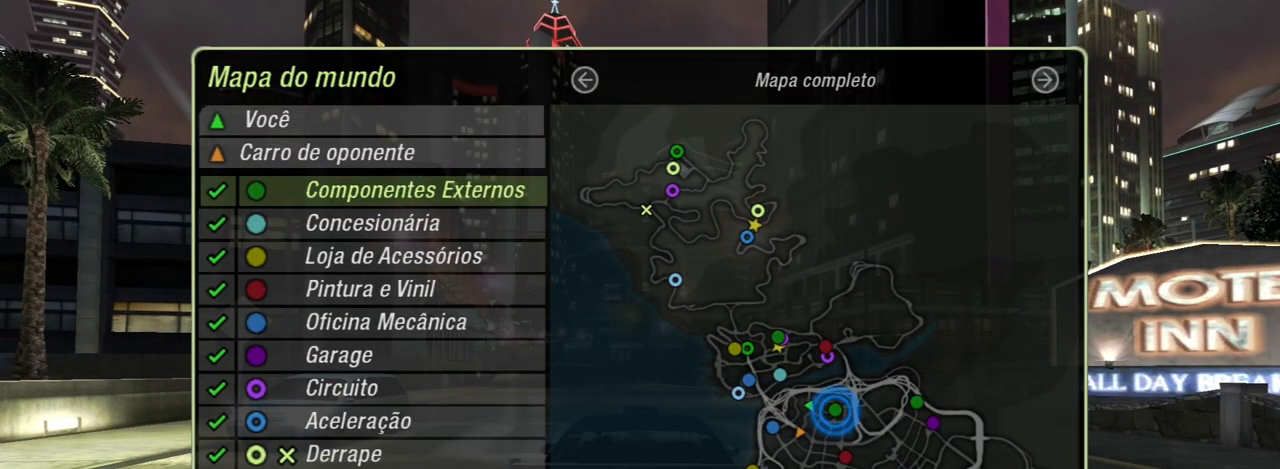
{"buttons": [], "left_stick": "center", "right_stick": "center", "events": []}
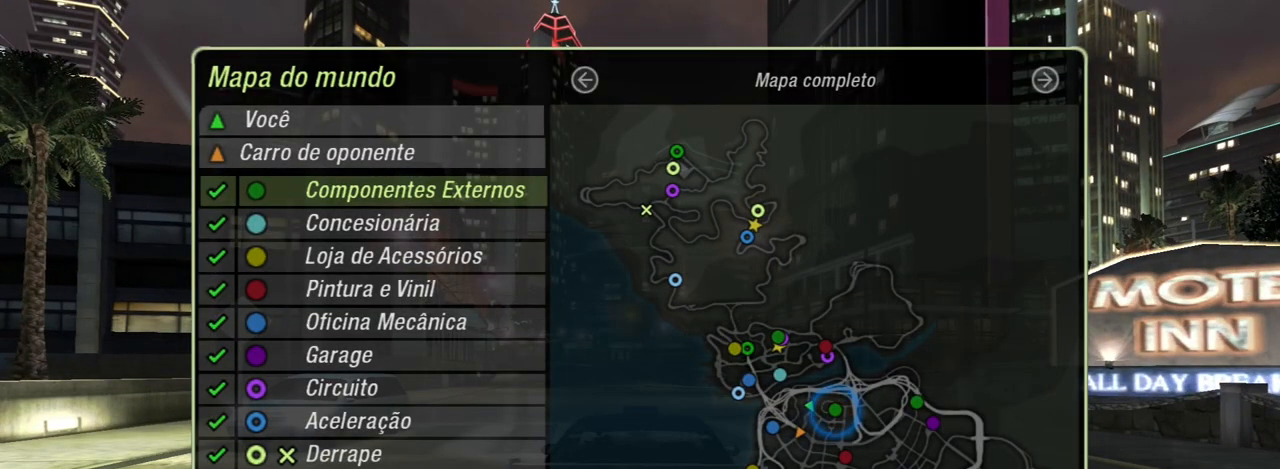
{"buttons": [], "left_stick": "center", "right_stick": "center", "events": []}
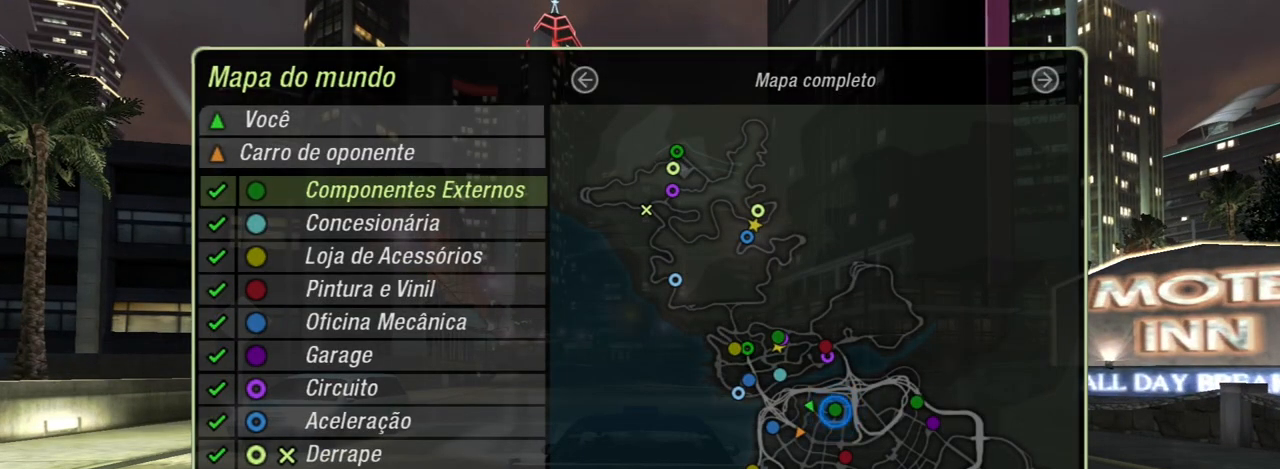
{"buttons": [], "left_stick": "center", "right_stick": "center", "events": []}
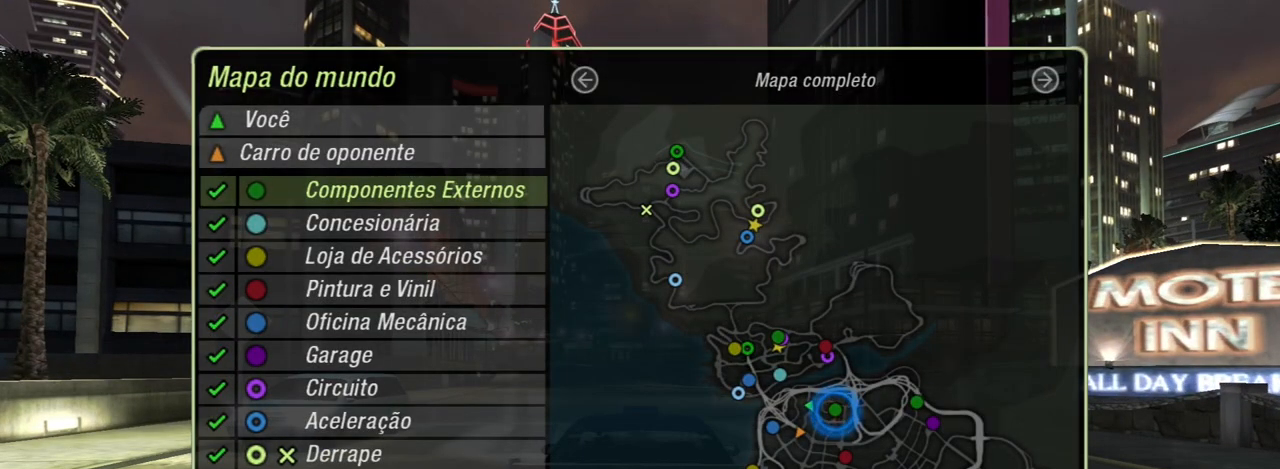
{"buttons": [], "left_stick": "center", "right_stick": "center", "events": []}
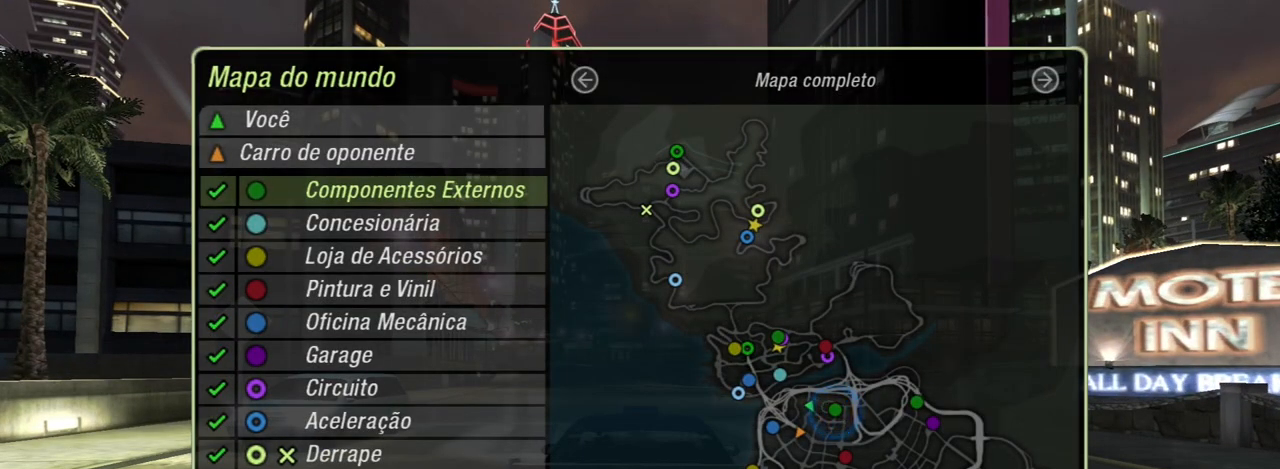
{"buttons": [], "left_stick": "center", "right_stick": "center", "events": []}
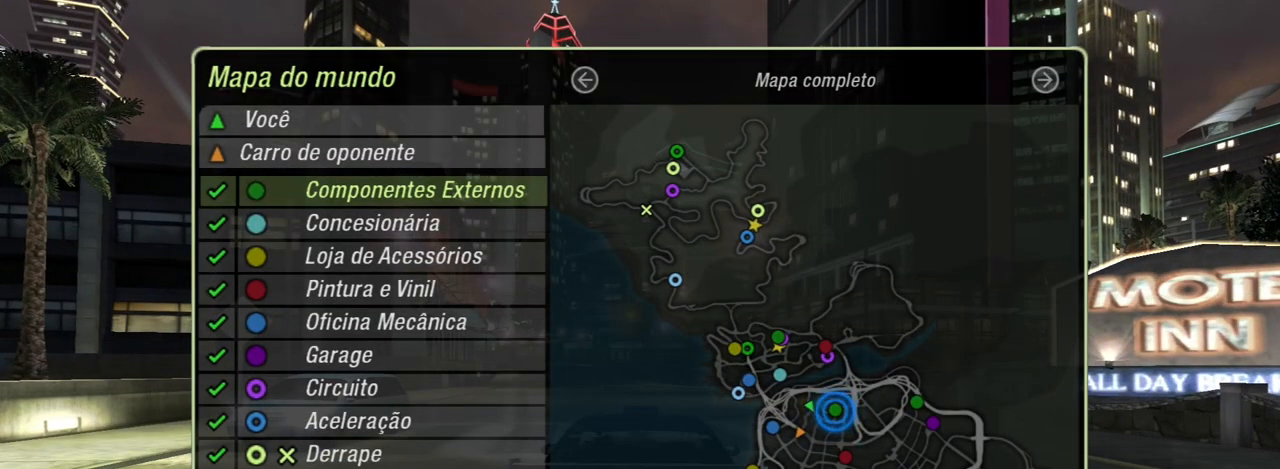
{"buttons": [], "left_stick": "center", "right_stick": "center", "events": [[367, "B", "down"], [500, "B", "up"]]}
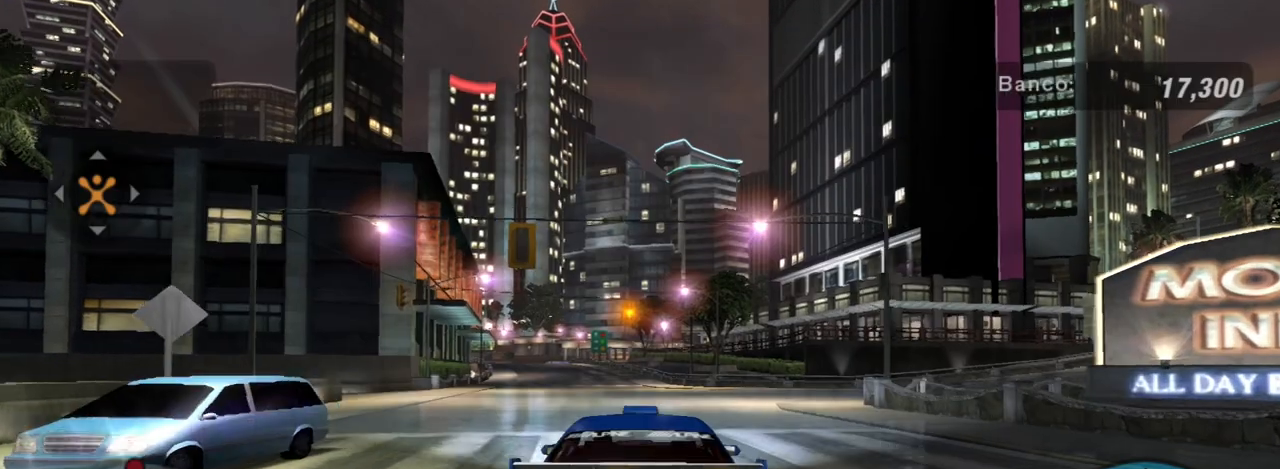
{"buttons": ["R2"], "left_stick": "right", "right_stick": "center", "events": [[134, "R2", "down"], [301, "R2", "up"], [301, "left_stick", "right"], [467, "R2", "down"]]}
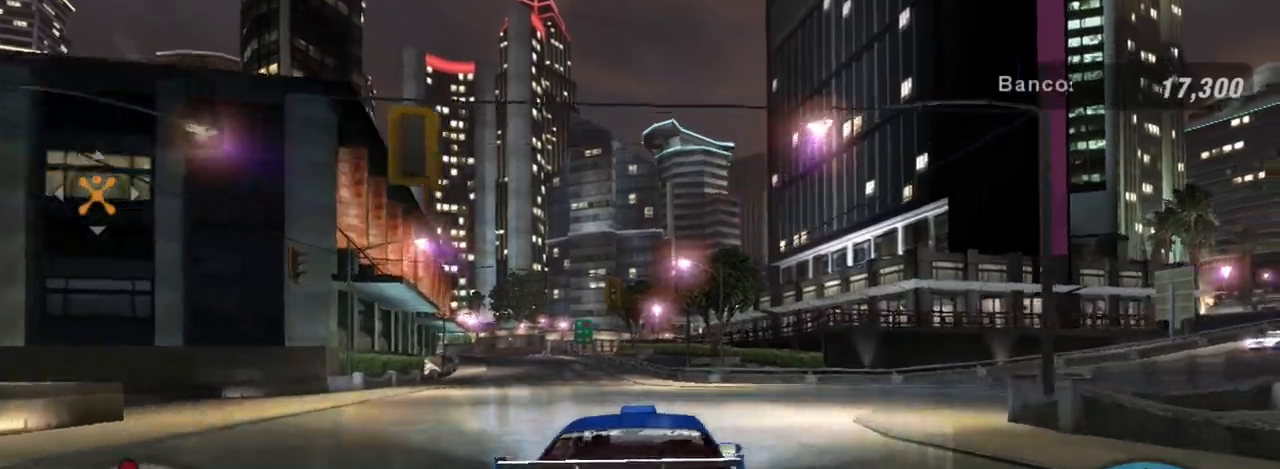
{"buttons": ["R2"], "left_stick": "center", "right_stick": "center", "events": [[434, "left_stick", "center"]]}
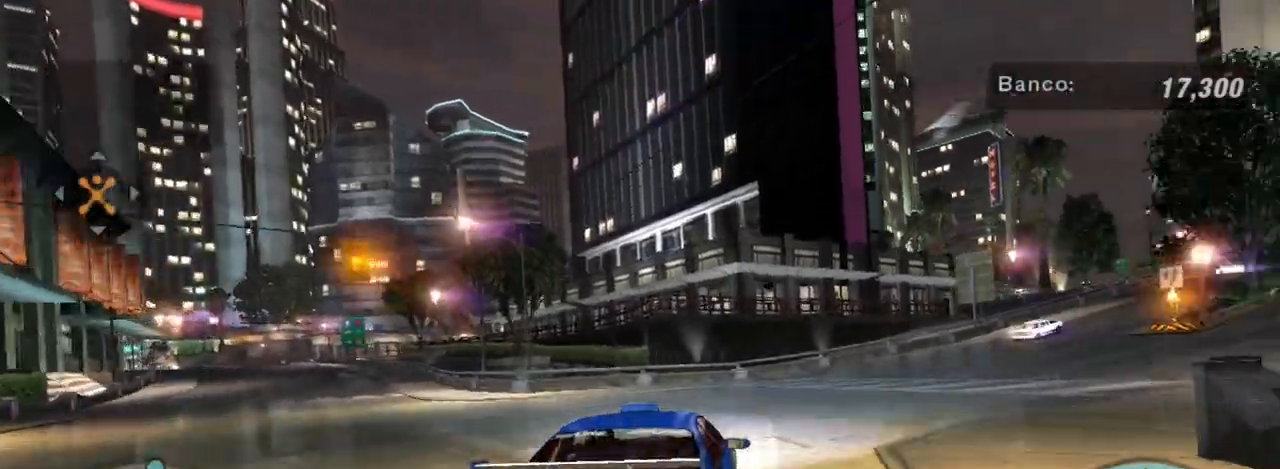
{"buttons": ["R2"], "left_stick": "right", "right_stick": "center", "events": [[100, "left_stick", "right"]]}
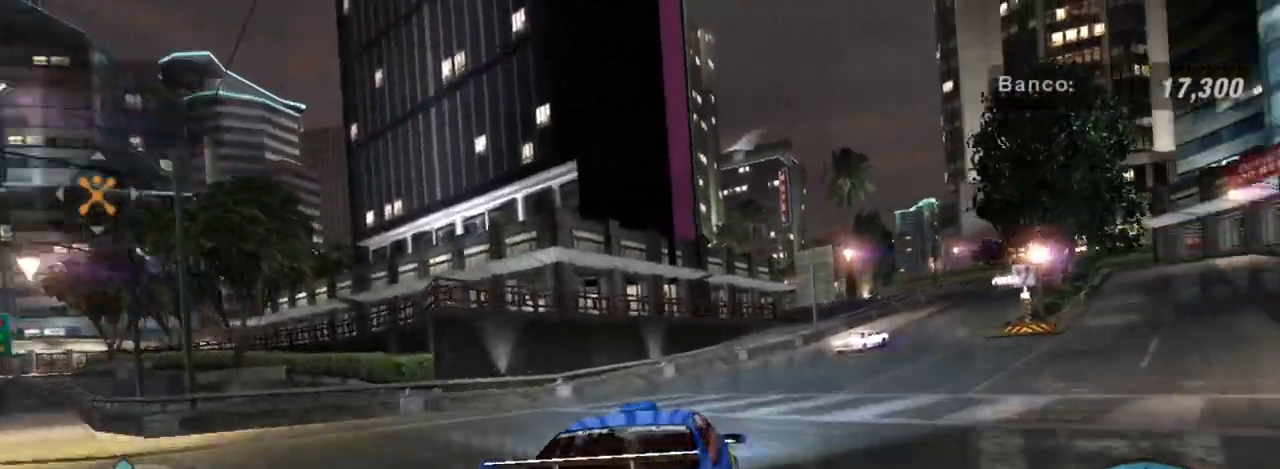
{"buttons": ["R2"], "left_stick": "right", "right_stick": "center", "events": [[34, "R2", "up"], [167, "R2", "down"]]}
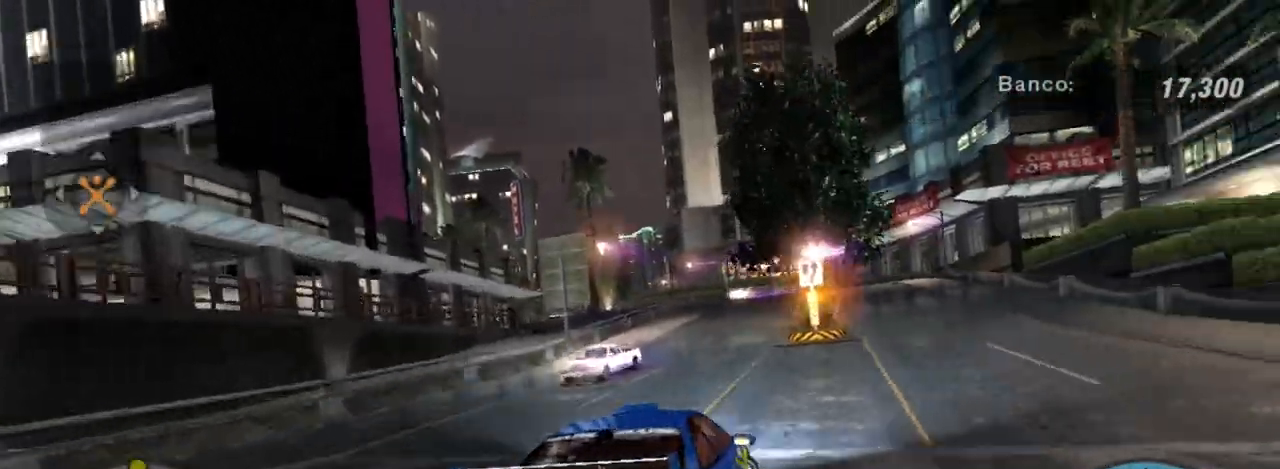
{"buttons": ["R2"], "left_stick": "center", "right_stick": "center", "events": [[167, "L1", "down"], [167, "left_stick", "up-right"], [267, "L1", "up"], [367, "left_stick", "center"]]}
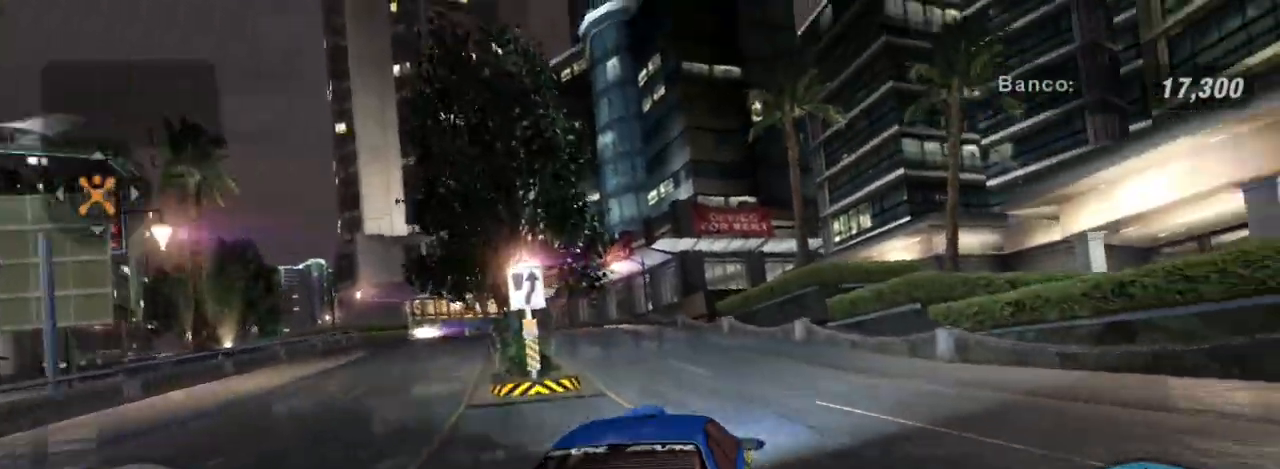
{"buttons": ["R2"], "left_stick": "center", "right_stick": "center", "events": [[267, "left_stick", "left"], [501, "left_stick", "center"]]}
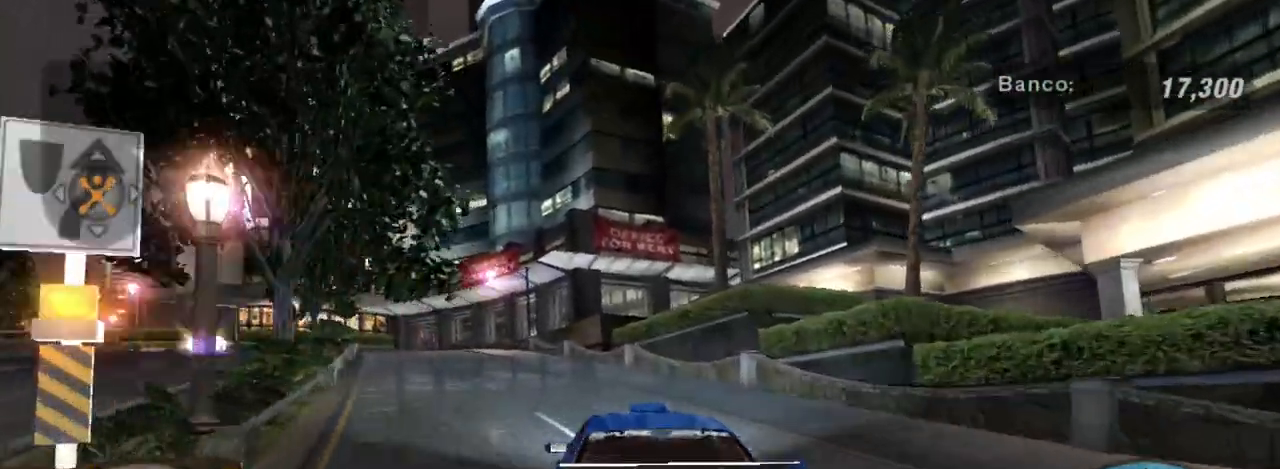
{"buttons": ["R2"], "left_stick": "up-left", "right_stick": "center", "events": [[100, "left_stick", "left"], [400, "left_stick", "up-left"]]}
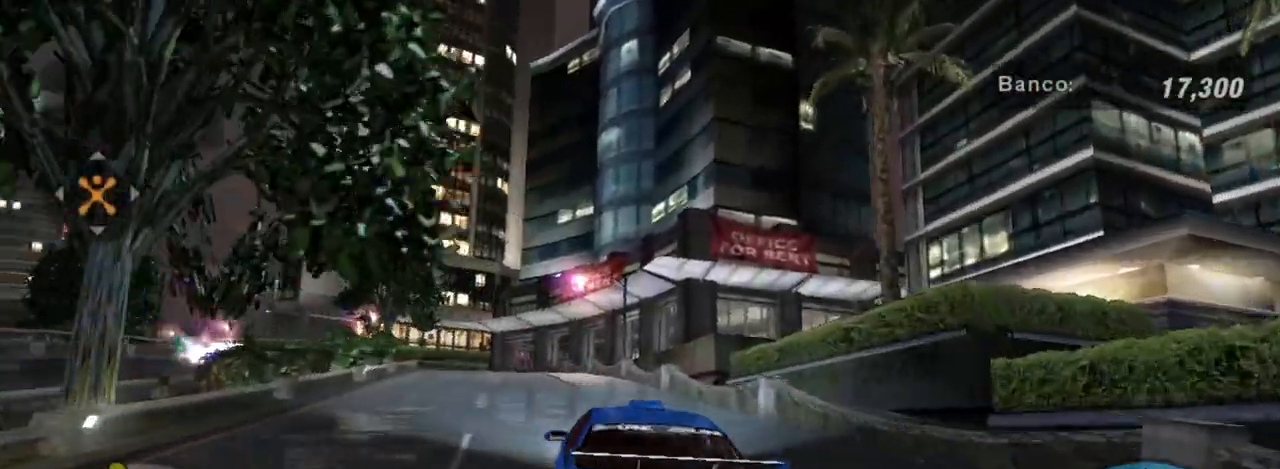
{"buttons": ["R2"], "left_stick": "center", "right_stick": "center", "events": [[134, "left_stick", "center"], [367, "left_stick", "up-left"], [501, "left_stick", "center"]]}
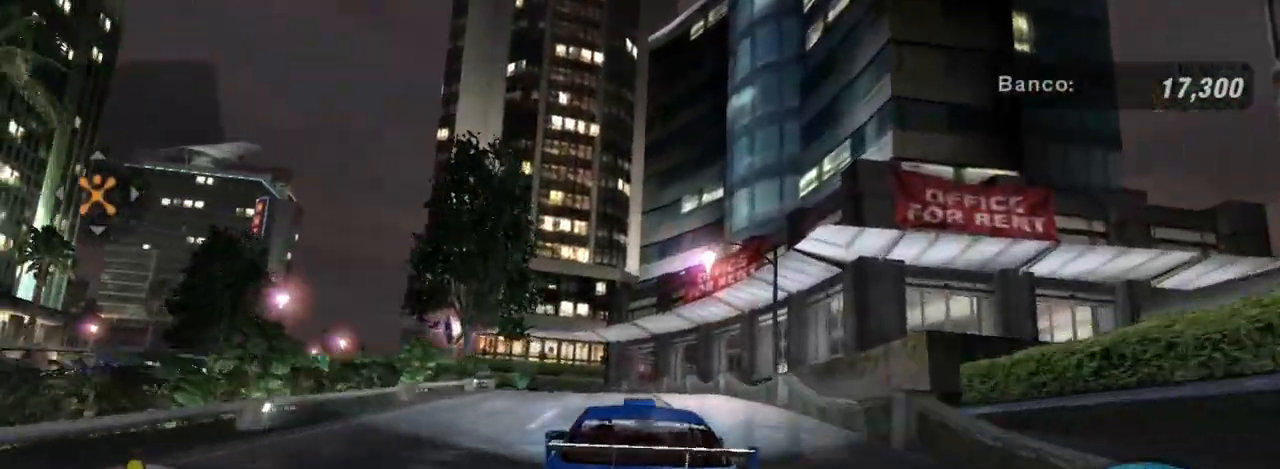
{"buttons": ["R2"], "left_stick": "center", "right_stick": "center", "events": [[100, "left_stick", "left"], [300, "R1", "down"], [300, "left_stick", "center"], [434, "R1", "up"]]}
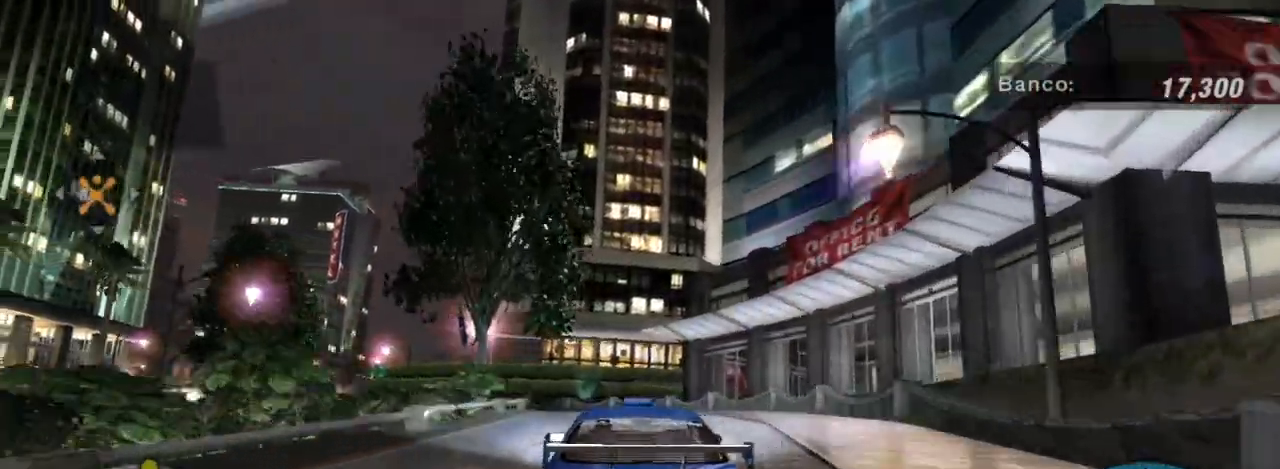
{"buttons": ["R2"], "left_stick": "left", "right_stick": "center", "events": [[267, "left_stick", "left"]]}